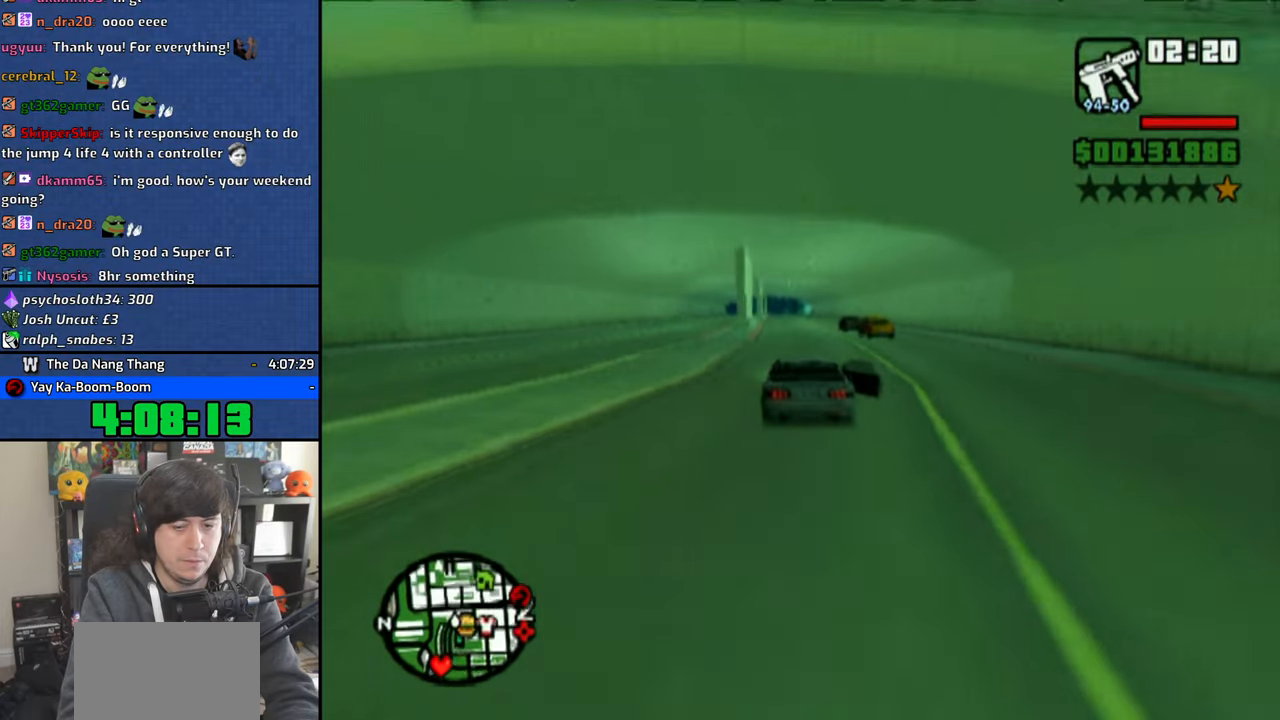
Gameplay with a controller (PlayStation layout); each line is a JSON object with the inputs held at the frame after it (dt_ms = milliseconds from this image to that frame). "events" lists button and stick changes between this image and that frame as [ms after this image, input, new state], when the widget could be followed in between.
{"dt_ms": 500, "buttons": ["CROSS"], "left_stick": "center", "right_stick": "down", "events": []}
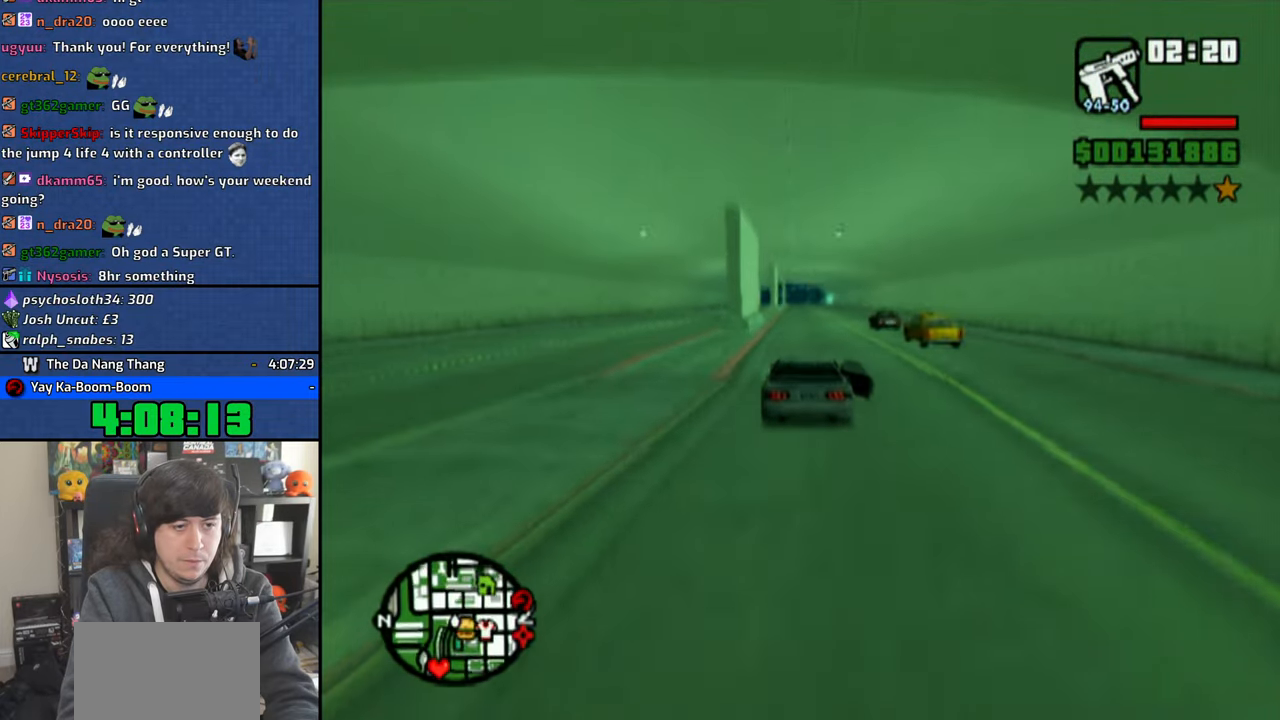
{"dt_ms": 500, "buttons": ["CROSS"], "left_stick": "center", "right_stick": "down", "events": []}
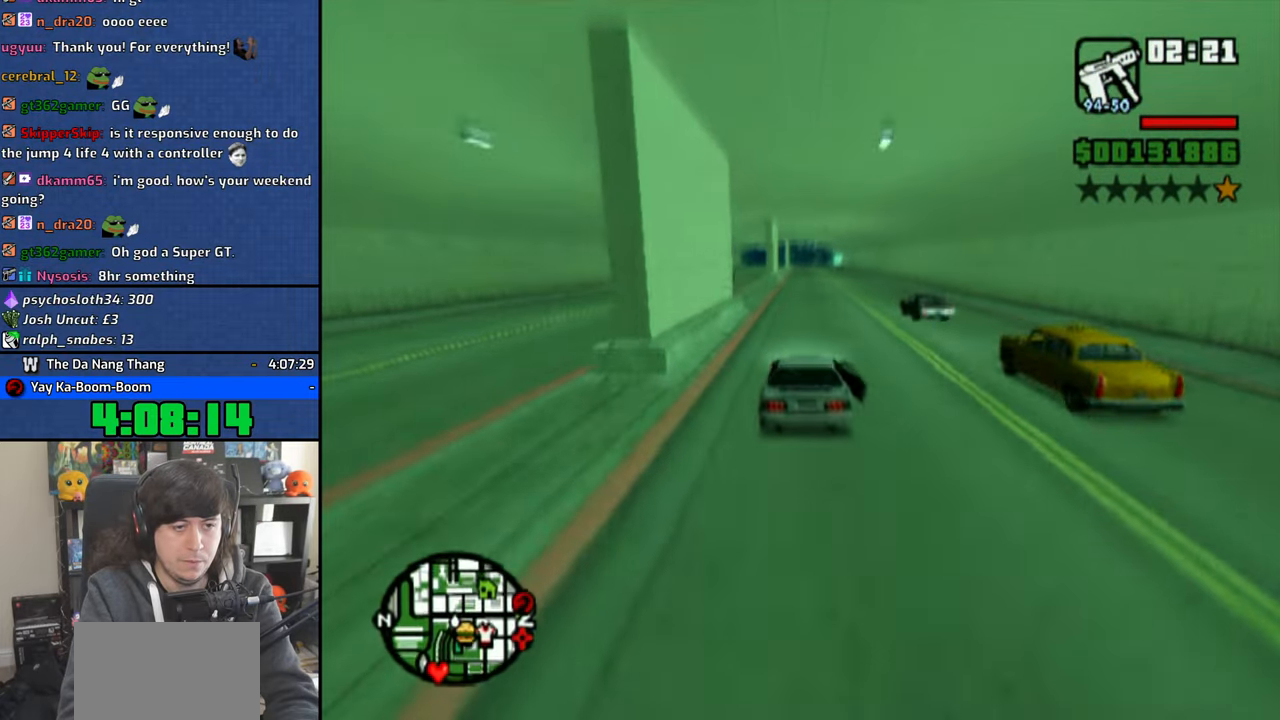
{"dt_ms": 500, "buttons": ["CROSS"], "left_stick": "center", "right_stick": "down", "events": []}
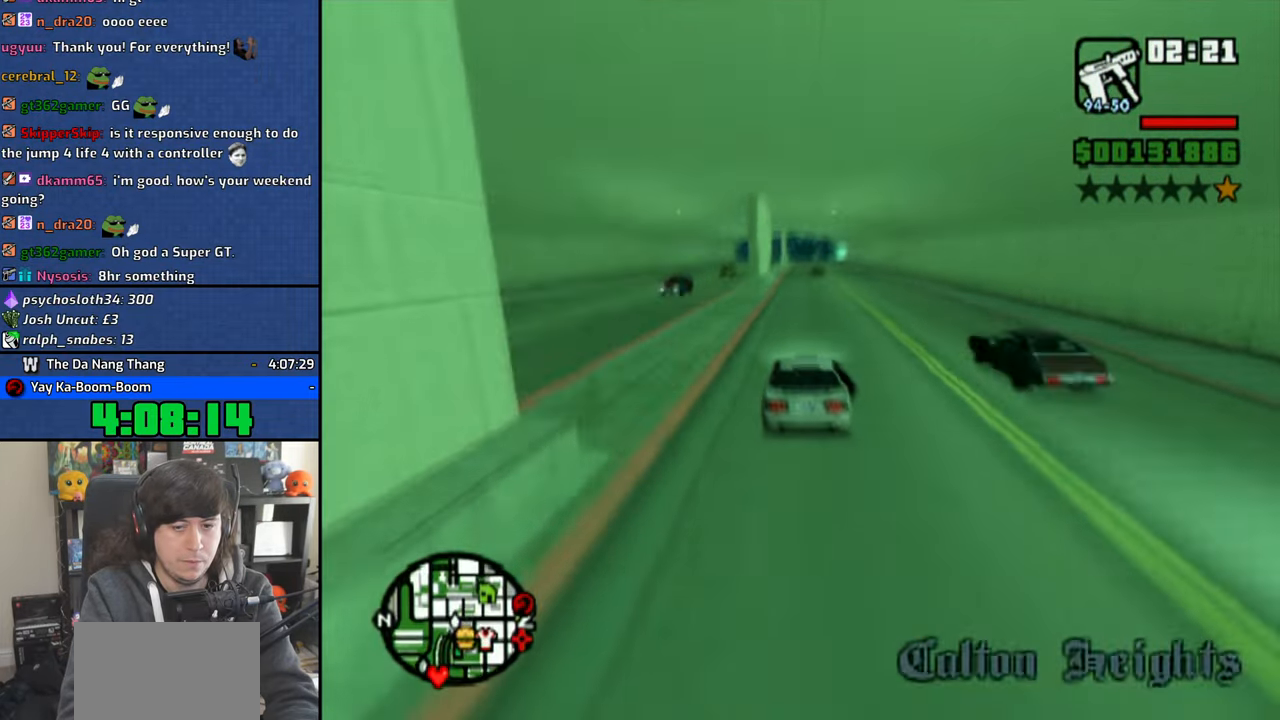
{"dt_ms": 500, "buttons": ["CROSS"], "left_stick": "center", "right_stick": "down", "events": [[50, "left_stick", "right"], [183, "left_stick", "center"], [350, "left_stick", "right"], [500, "left_stick", "center"]]}
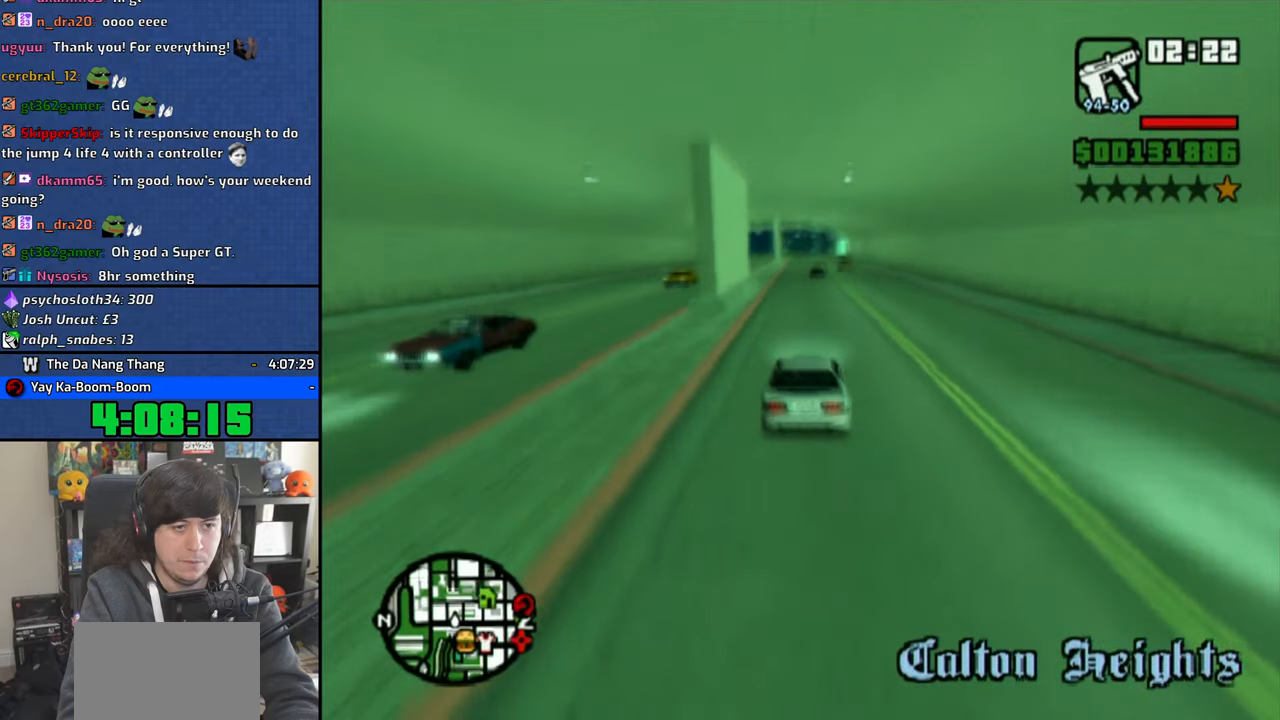
{"dt_ms": 500, "buttons": ["CROSS"], "left_stick": "center", "right_stick": "down", "events": [[100, "left_stick", "right"], [216, "left_stick", "center"]]}
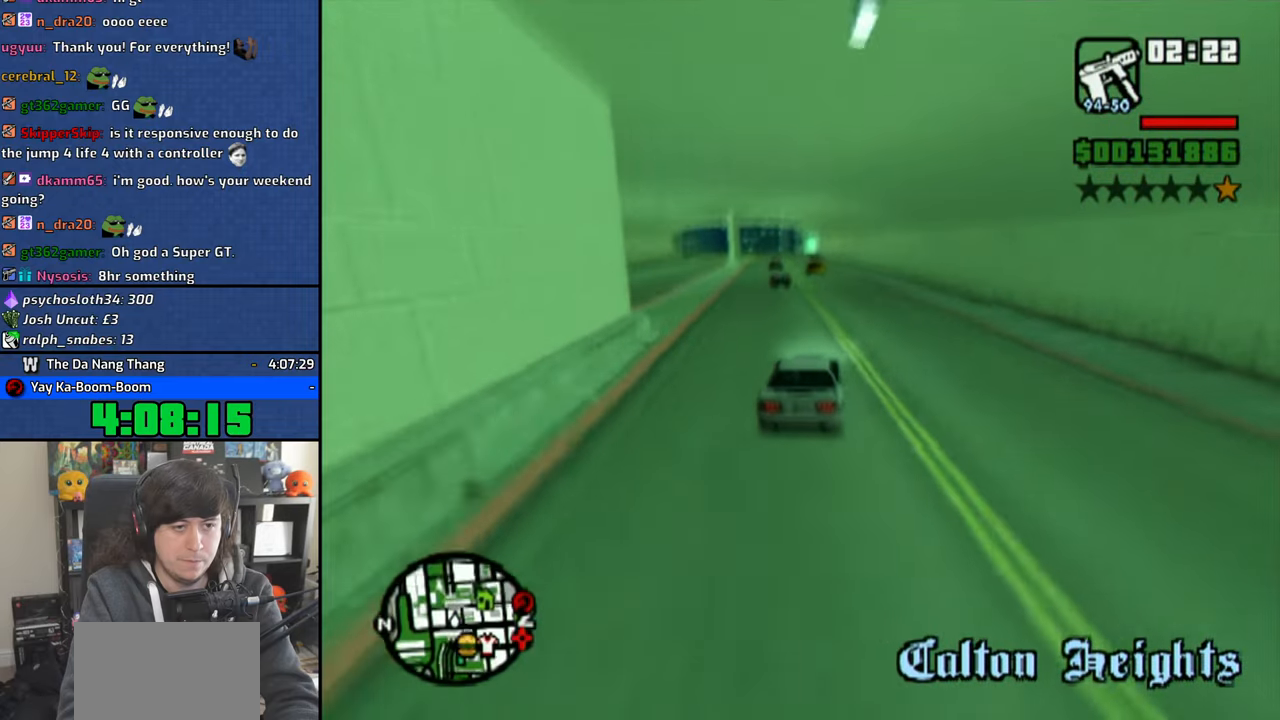
{"dt_ms": 500, "buttons": ["CROSS"], "left_stick": "center", "right_stick": "down", "events": [[233, "left_stick", "up-left"], [316, "left_stick", "center"]]}
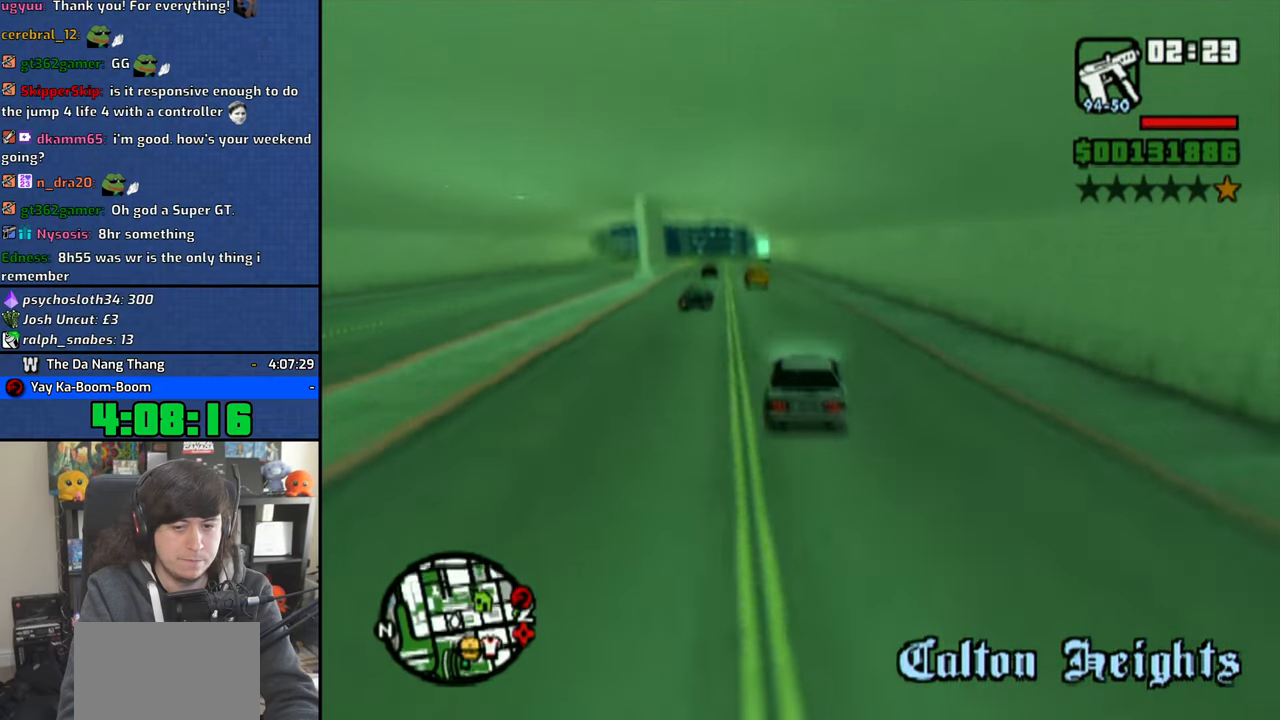
{"dt_ms": 500, "buttons": ["CROSS"], "left_stick": "center", "right_stick": "down", "events": [[16, "left_stick", "left"], [66, "left_stick", "center"], [266, "left_stick", "up-left"], [333, "left_stick", "center"]]}
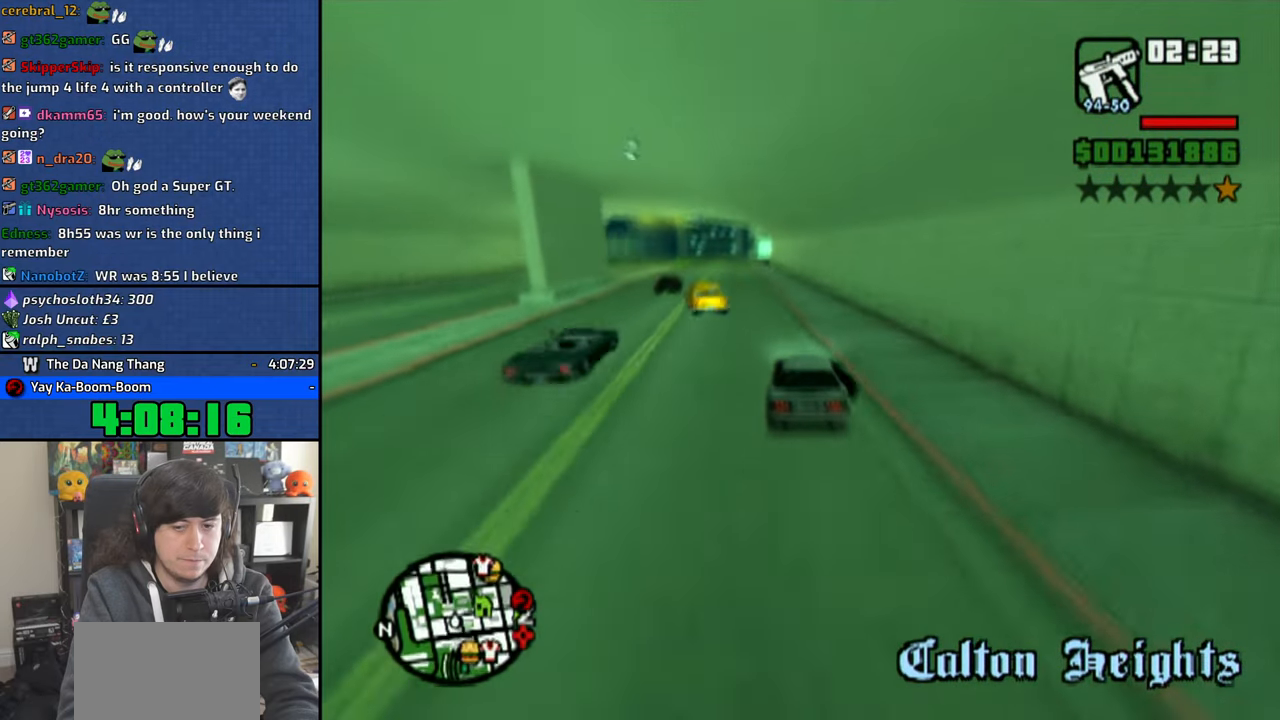
{"dt_ms": 500, "buttons": ["CROSS"], "left_stick": "up-left", "right_stick": "down", "events": [[166, "left_stick", "up-left"], [300, "left_stick", "center"], [416, "left_stick", "up-left"]]}
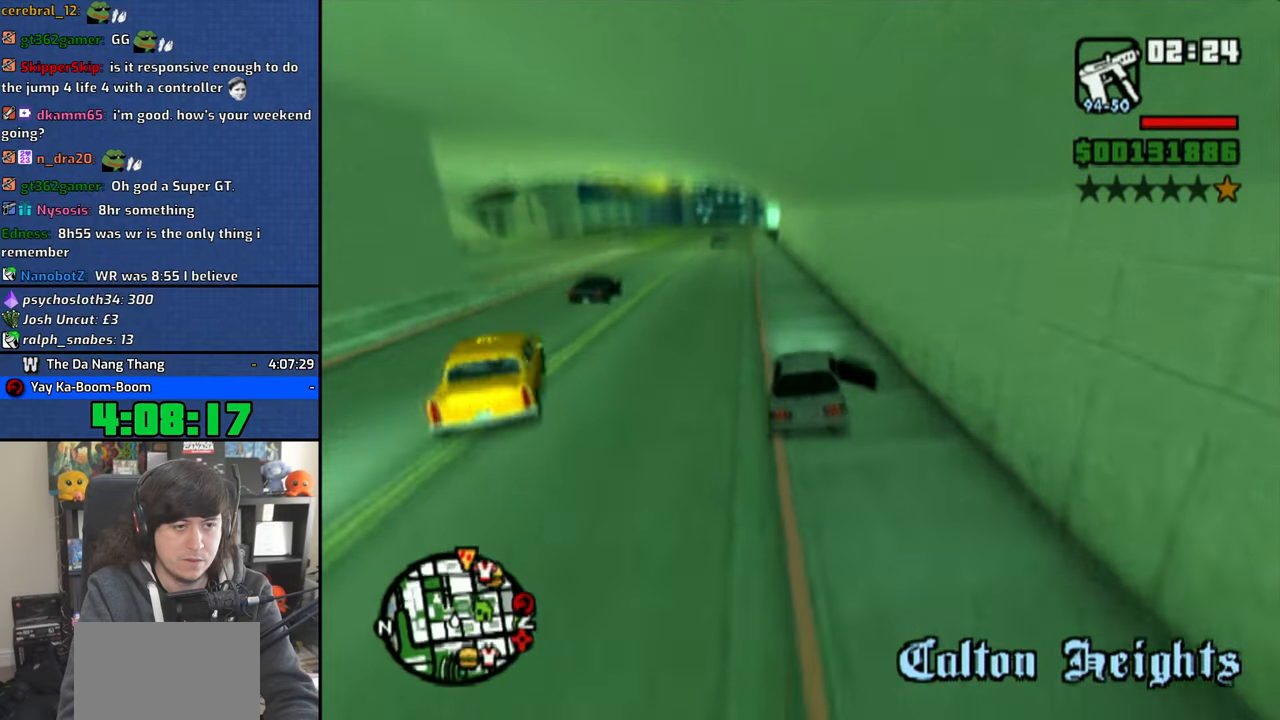
{"dt_ms": 500, "buttons": [], "left_stick": "right", "right_stick": "center", "events": [[33, "left_stick", "center"], [116, "left_stick", "up-left"], [333, "right_stick", "center"], [400, "CROSS", "up"], [433, "left_stick", "right"]]}
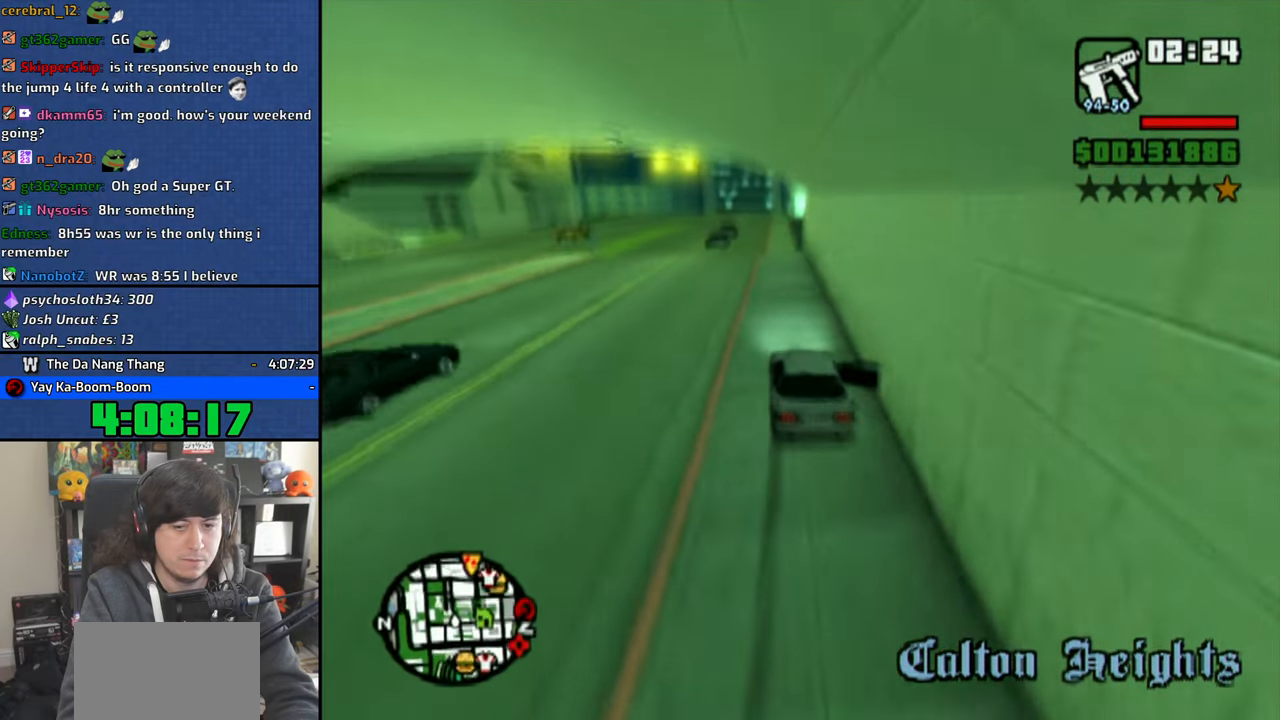
{"dt_ms": 500, "buttons": [], "left_stick": "right", "right_stick": "center", "events": [[116, "left_stick", "center"], [233, "SQUARE", "down"], [300, "SQUARE", "up"], [383, "SQUARE", "down"], [466, "SQUARE", "up"], [483, "left_stick", "right"]]}
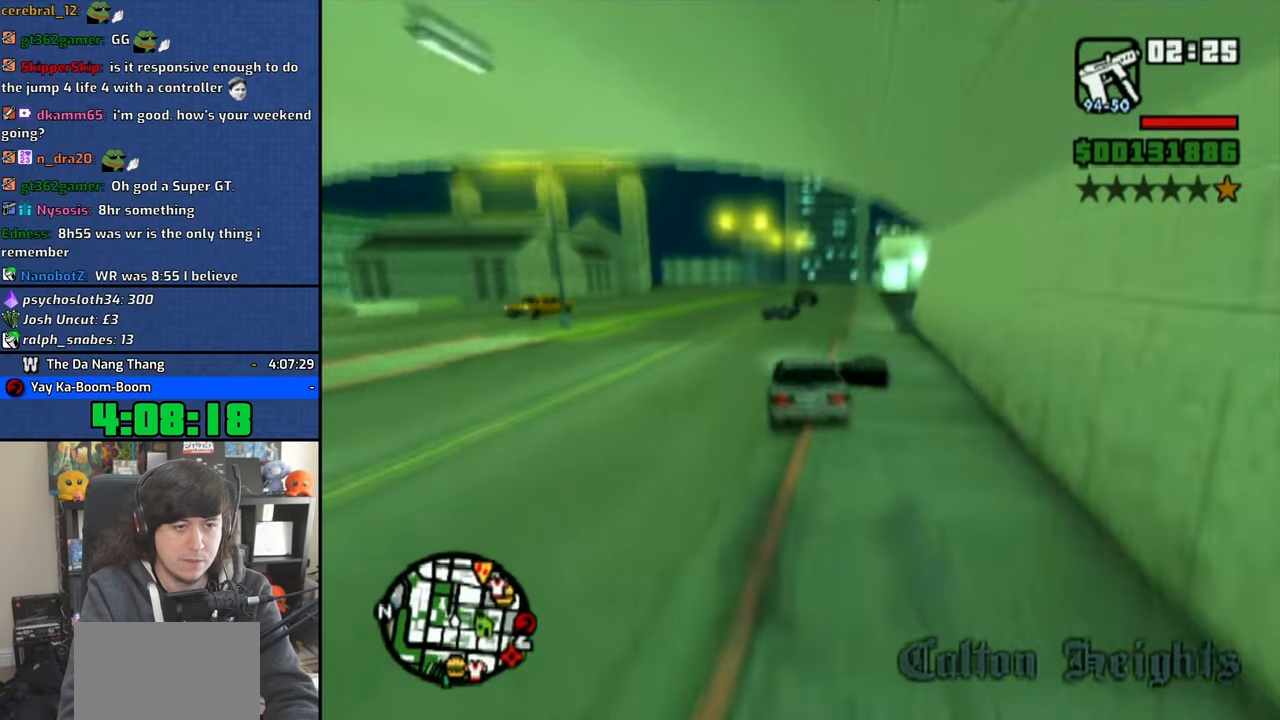
{"dt_ms": 500, "buttons": ["R1"], "left_stick": "center", "right_stick": "center", "events": [[66, "SQUARE", "down"], [100, "SQUARE", "up"], [400, "R1", "down"], [483, "left_stick", "center"]]}
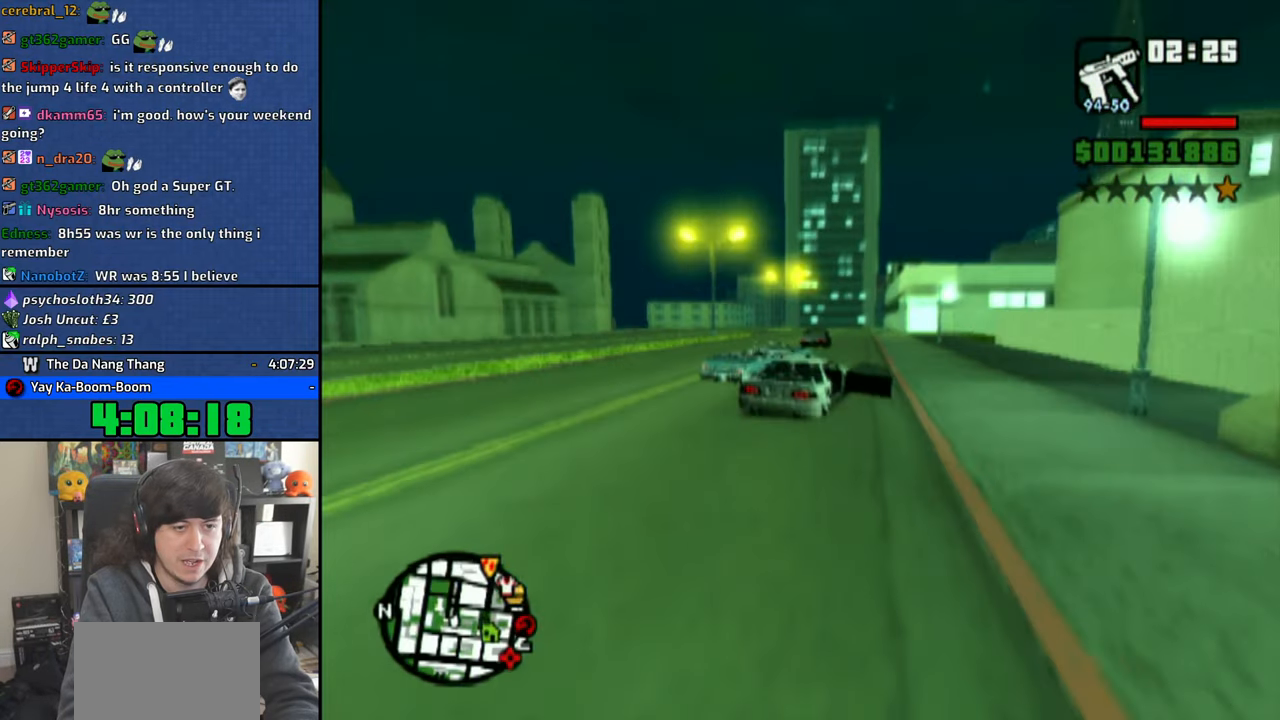
{"dt_ms": 1000, "buttons": [], "left_stick": "right", "right_stick": "center"}
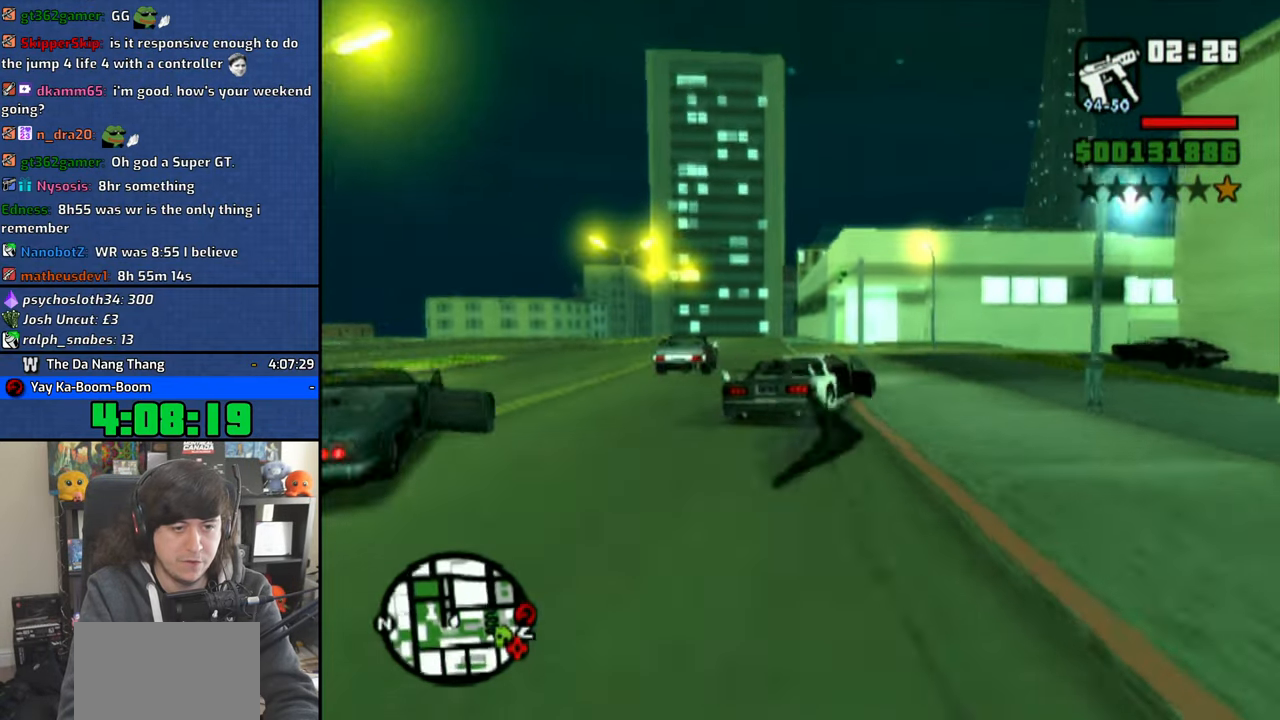
{"dt_ms": 500, "buttons": ["CROSS"], "left_stick": "up-left", "right_stick": "center", "events": [[33, "left_stick", "up-left"], [50, "CROSS", "down"], [266, "left_stick", "center"], [450, "left_stick", "up-left"]]}
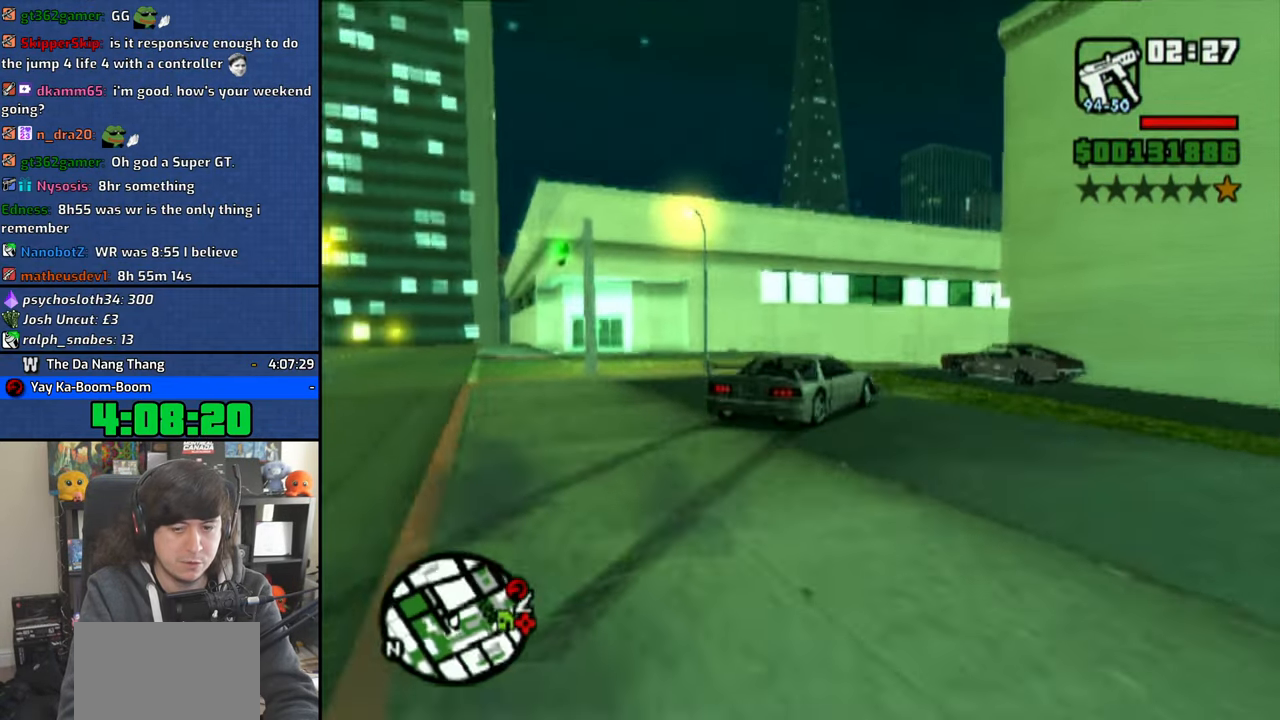
{"dt_ms": 500, "buttons": ["CROSS"], "left_stick": "right", "right_stick": "center", "events": [[83, "CROSS", "up"], [133, "CROSS", "down"], [216, "CROSS", "up"], [250, "left_stick", "right"], [300, "CROSS", "down"], [400, "CROSS", "up"], [450, "CROSS", "down"]]}
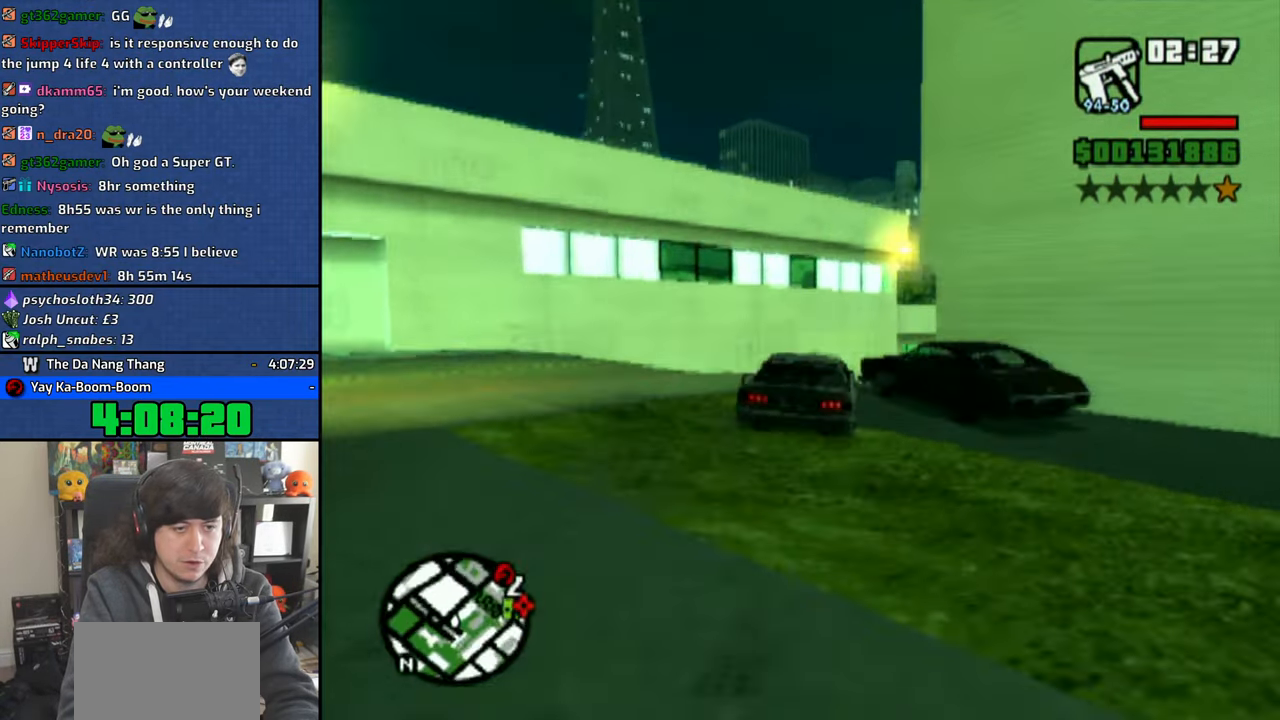
{"dt_ms": 500, "buttons": ["CROSS"], "left_stick": "right", "right_stick": "center", "events": []}
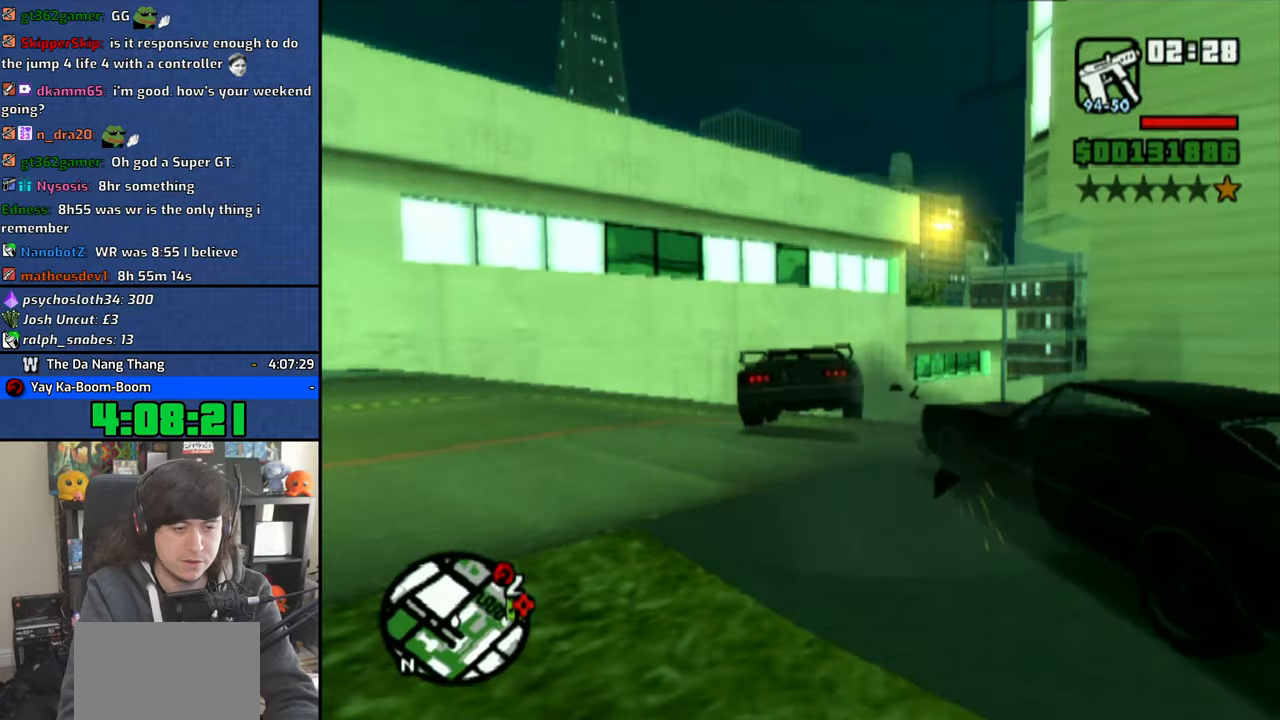
{"dt_ms": 500, "buttons": ["CROSS"], "left_stick": "center", "right_stick": "center", "events": [[233, "left_stick", "center"], [333, "left_stick", "right"], [433, "left_stick", "center"]]}
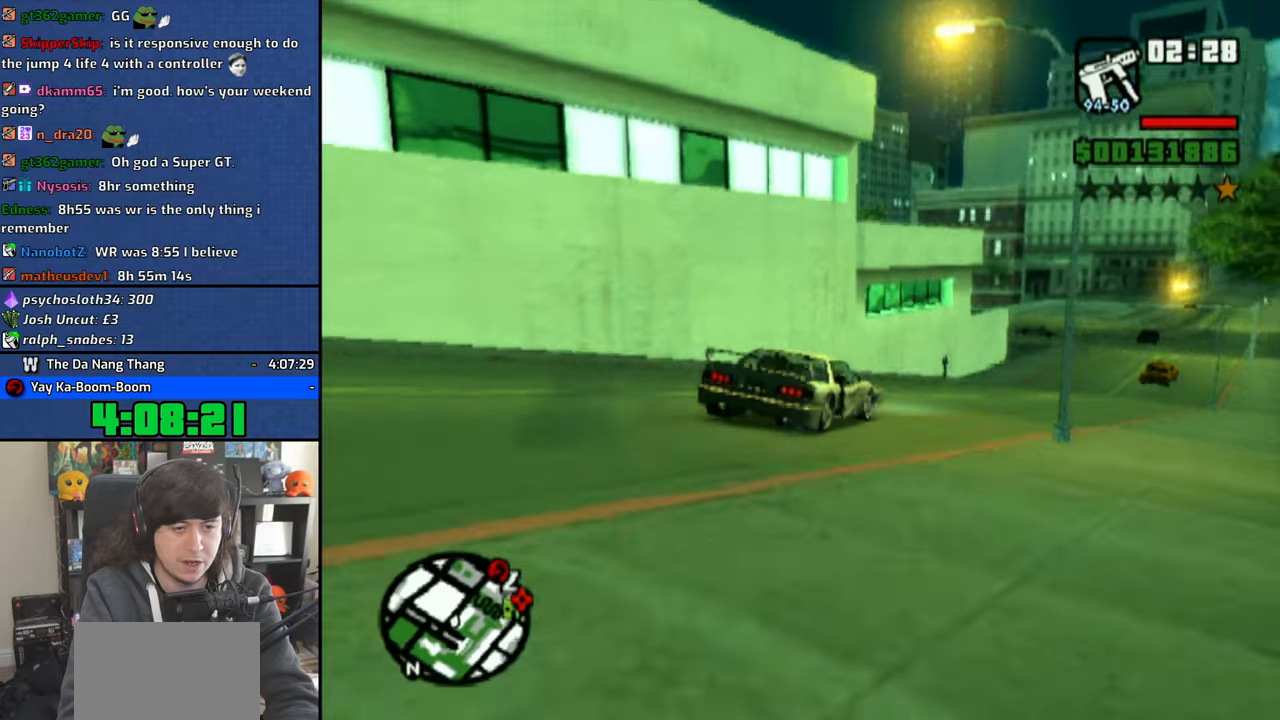
{"dt_ms": 500, "buttons": ["CROSS"], "left_stick": "right", "right_stick": "center", "events": [[83, "left_stick", "up-left"], [216, "left_stick", "center"], [466, "left_stick", "right"]]}
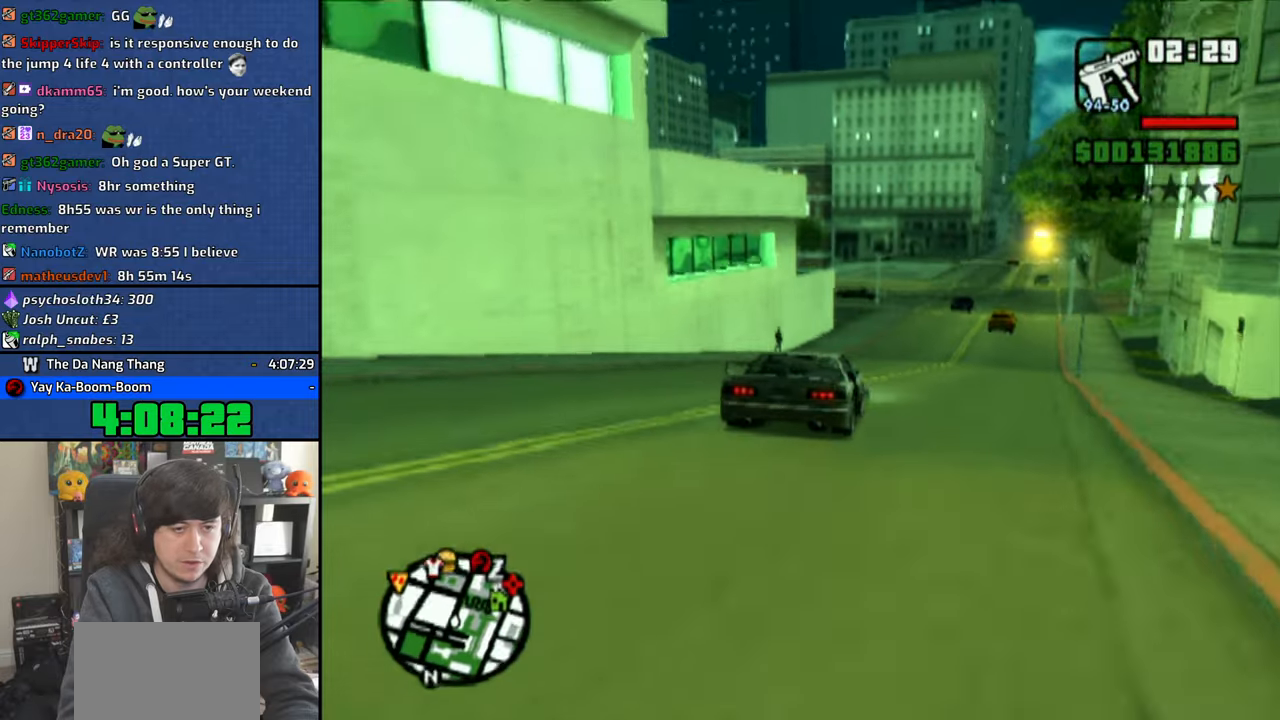
{"dt_ms": 500, "buttons": ["CROSS"], "left_stick": "center", "right_stick": "center", "events": [[316, "left_stick", "center"]]}
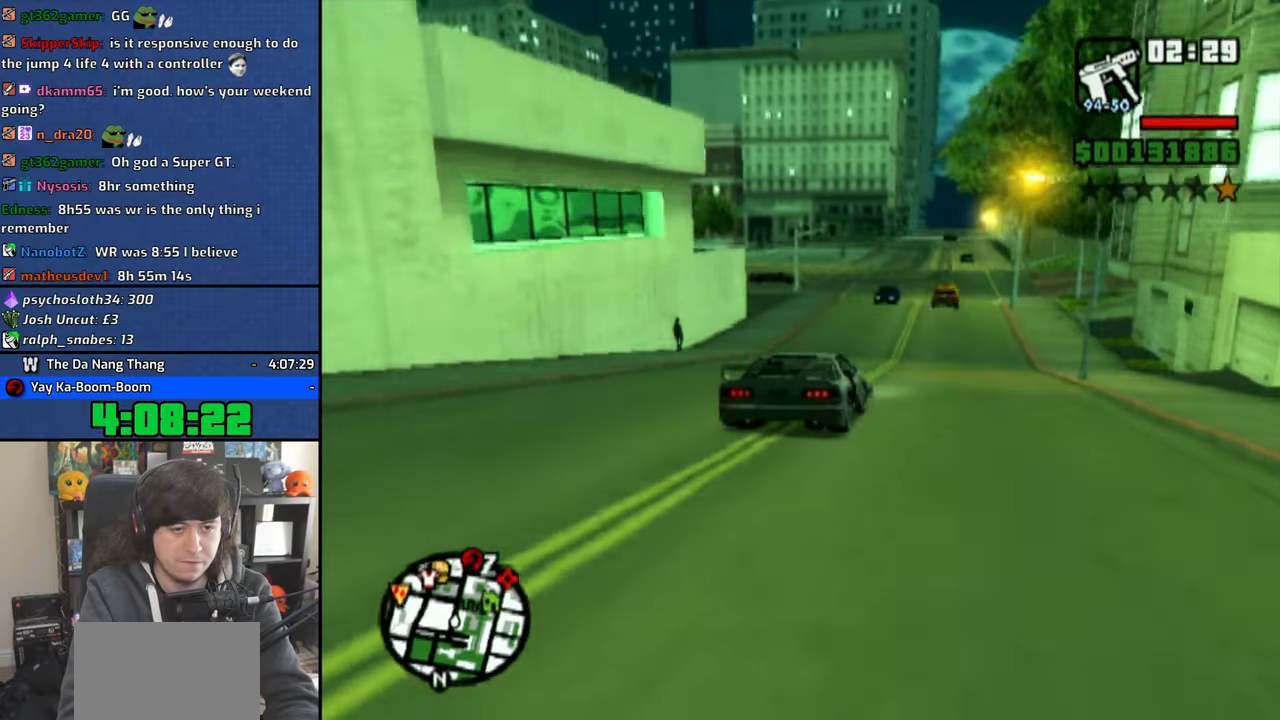
{"dt_ms": 500, "buttons": ["CROSS"], "left_stick": "up-left", "right_stick": "center", "events": [[350, "left_stick", "up-left"]]}
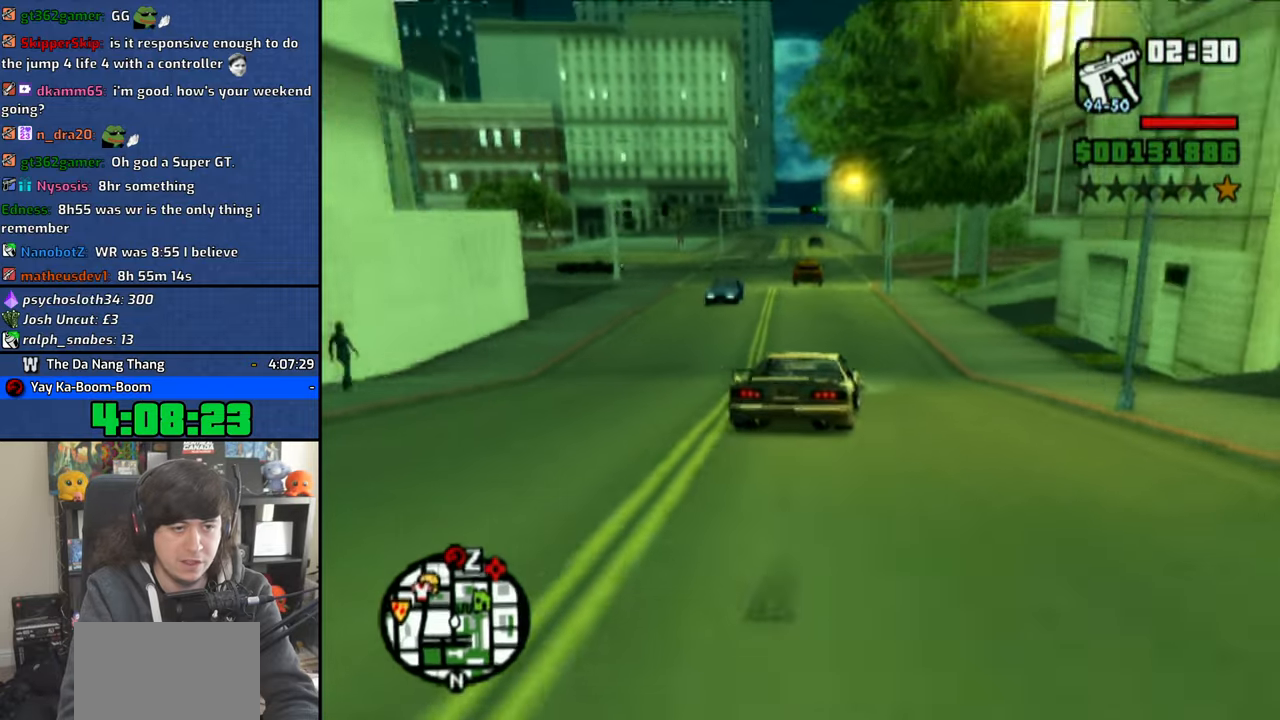
{"dt_ms": 500, "buttons": ["CROSS"], "left_stick": "up-left", "right_stick": "center", "events": [[16, "left_stick", "center"], [166, "left_stick", "left"], [266, "left_stick", "center"], [416, "left_stick", "up-left"]]}
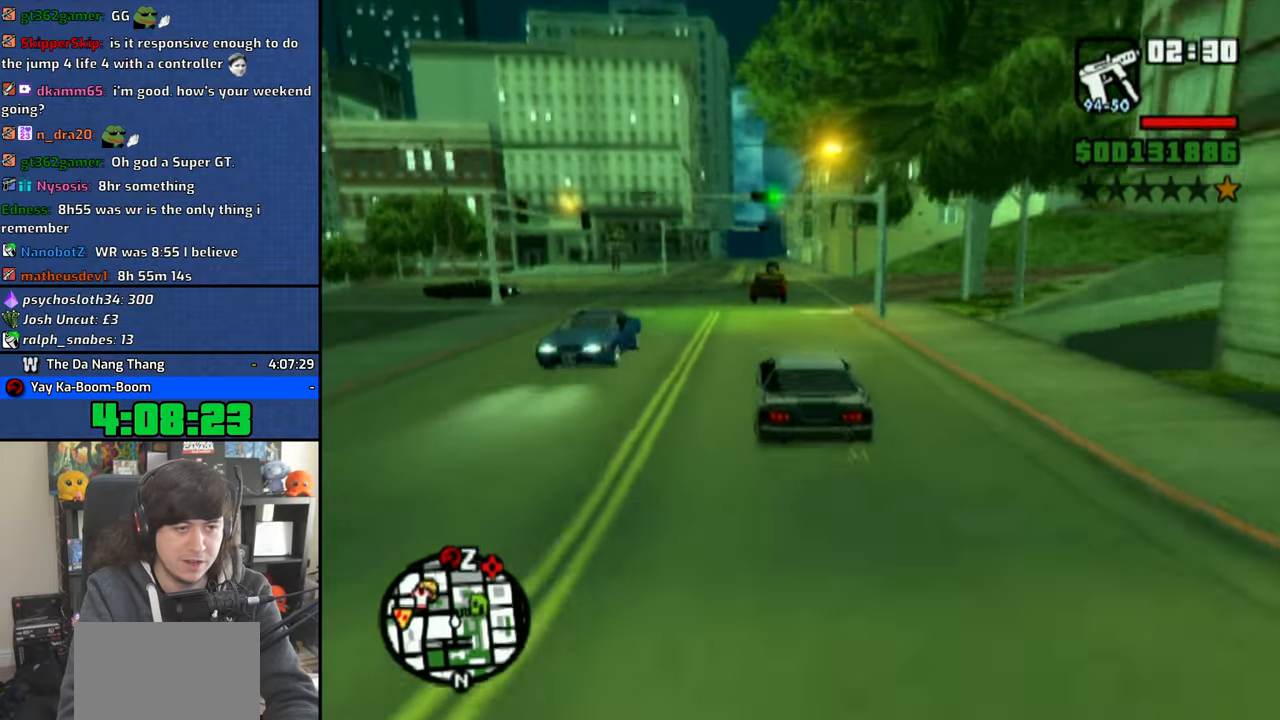
{"dt_ms": 500, "buttons": ["CROSS"], "left_stick": "right", "right_stick": "center", "events": [[166, "left_stick", "center"], [266, "left_stick", "up-left"], [366, "left_stick", "right"]]}